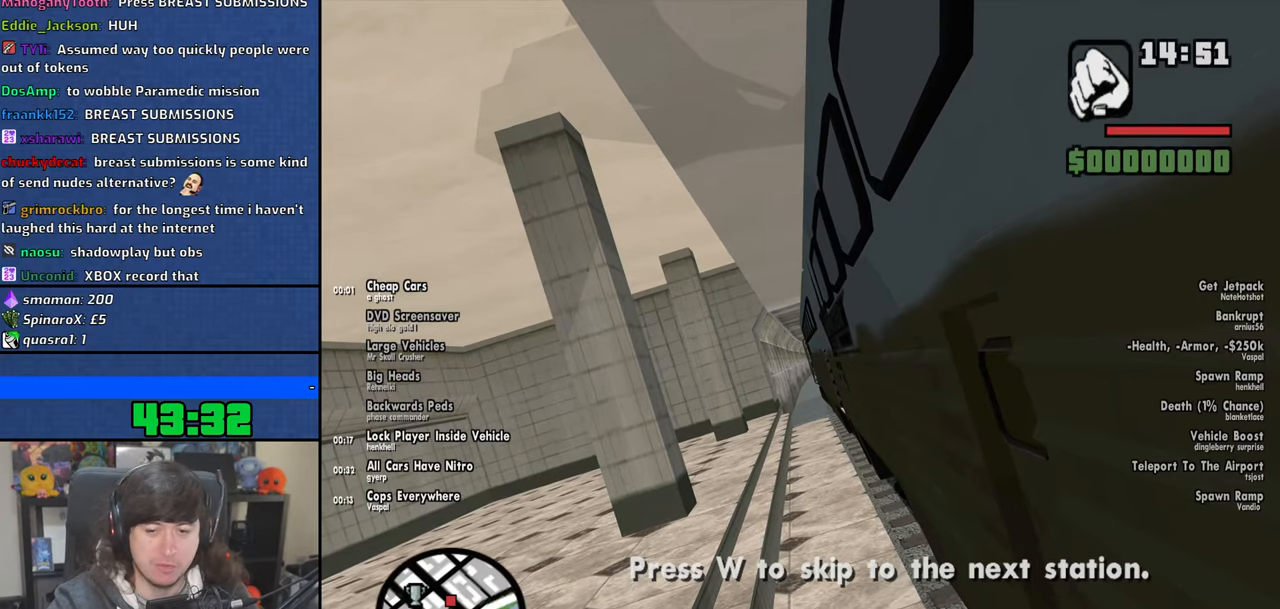
Gameplay with keyboard and mouse; each line is a JSON object with the keys and mouse buttons held at the frame after it. "events" lists presses ("down") and releases ("up") of "1", "2", "3", "4", "5", "6", "8", "a", "alt", "b", "c", "ctrl", "d", "down", "e", "escape", "f", "f1", "f2", "f3", "g", "h", "left", "n", "num2", "q", "r", "right", "s", "shift", "space", "t", "tab", "up", "v", "w", "x", "y", "z", "mouse_left", "mouse_wheel" and "mouse_right" between this image and that frame as [ms after this image, input, new state], when the widget could be followed in between. "mouse_left", "mouse_wheel", "mouse_right" = the "left", "wheel", "right" buttons of the "mouse" list. No other keys are recorded. "wheel" means that the mouse wheel is clicked or scrolled. Mouse movement is not recorded.
{"keys": [], "mouse": [], "events": []}
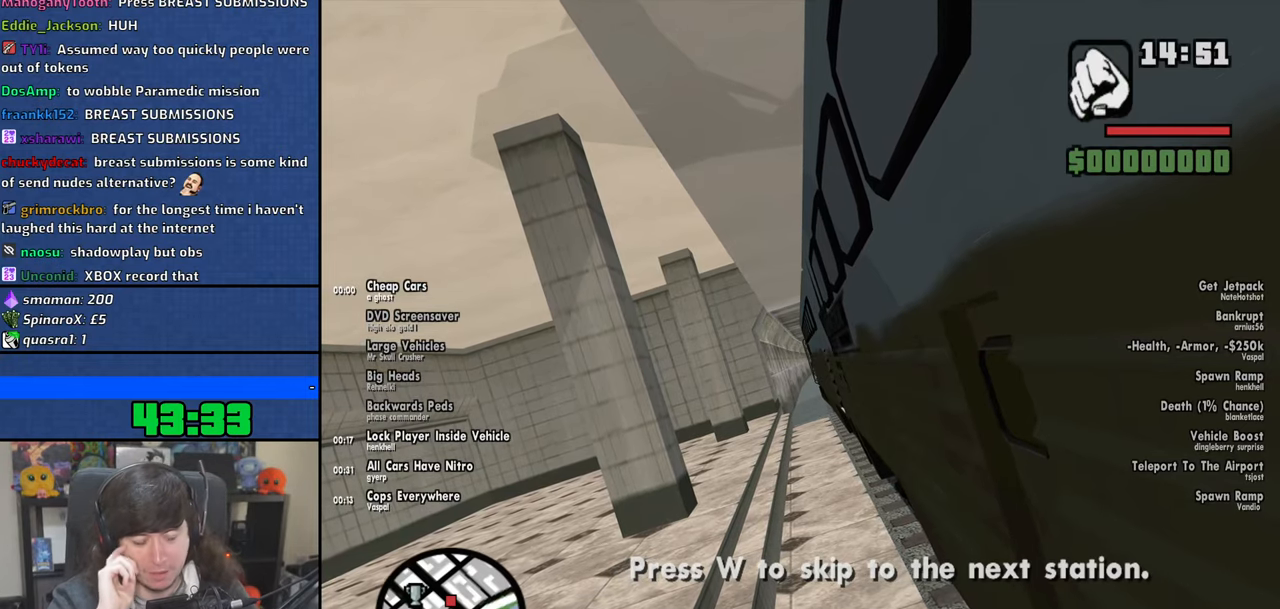
{"keys": ["a", "w"], "mouse": [], "events": [[50, "a", "down"], [50, "space", "down"], [50, "w", "down"], [150, "f", "down"], [183, "space", "up"], [483, "f", "up"]]}
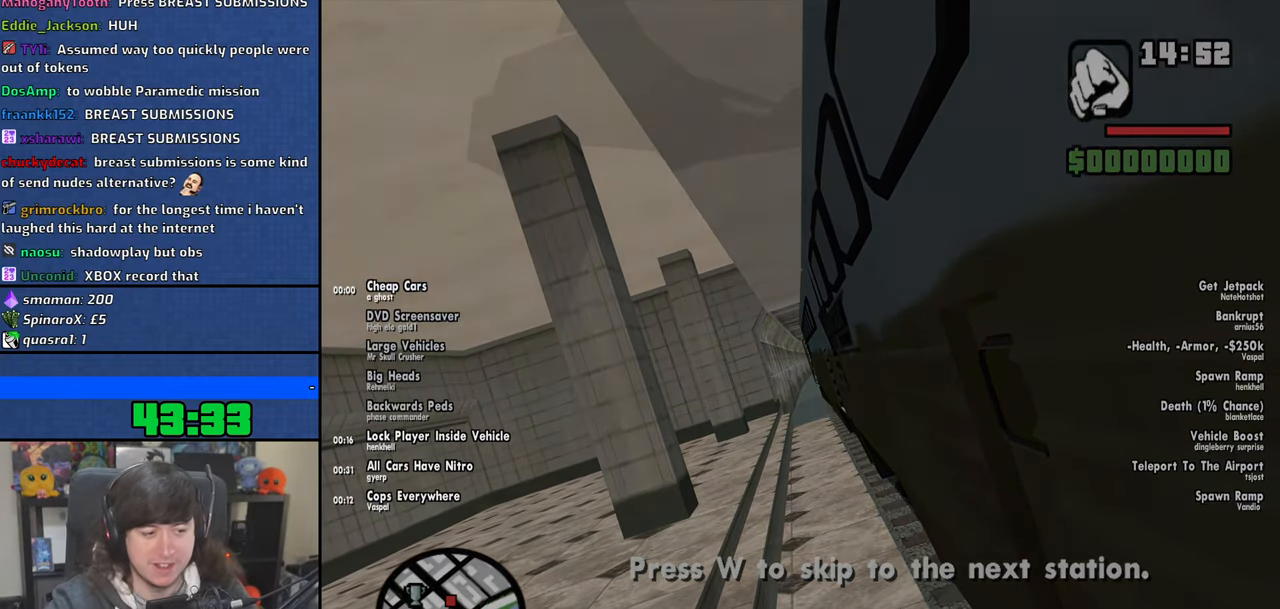
{"keys": [], "mouse": [], "events": [[33, "f", "down"], [200, "f", "up"], [200, "w", "up"], [250, "a", "up"]]}
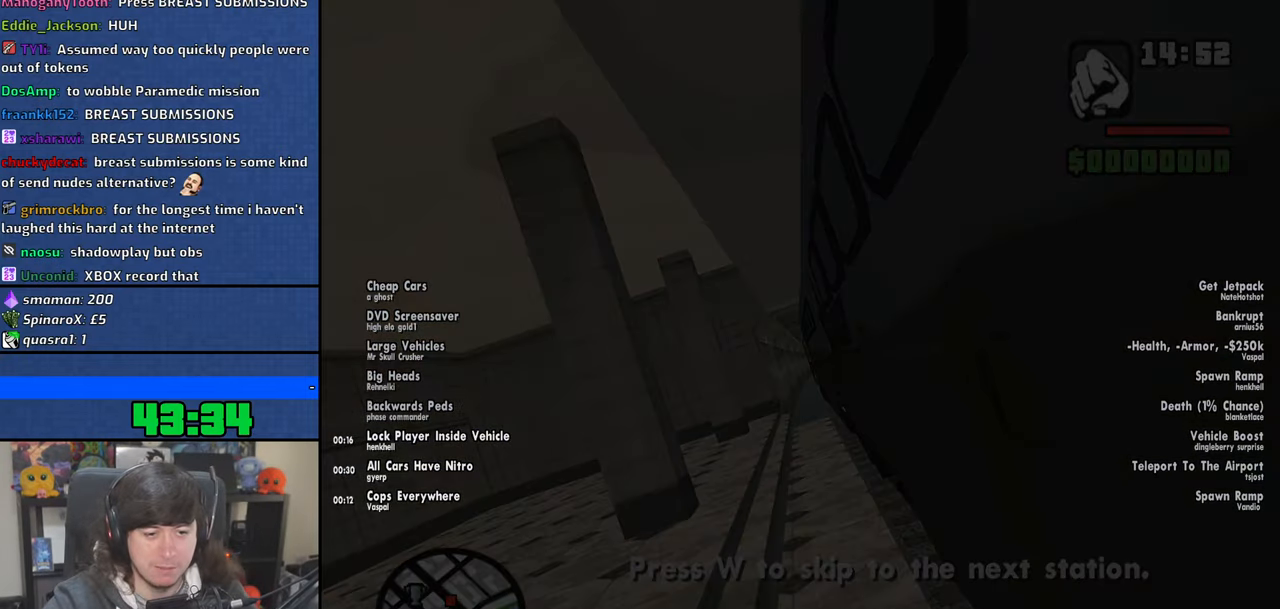
{"keys": [], "mouse": [], "events": []}
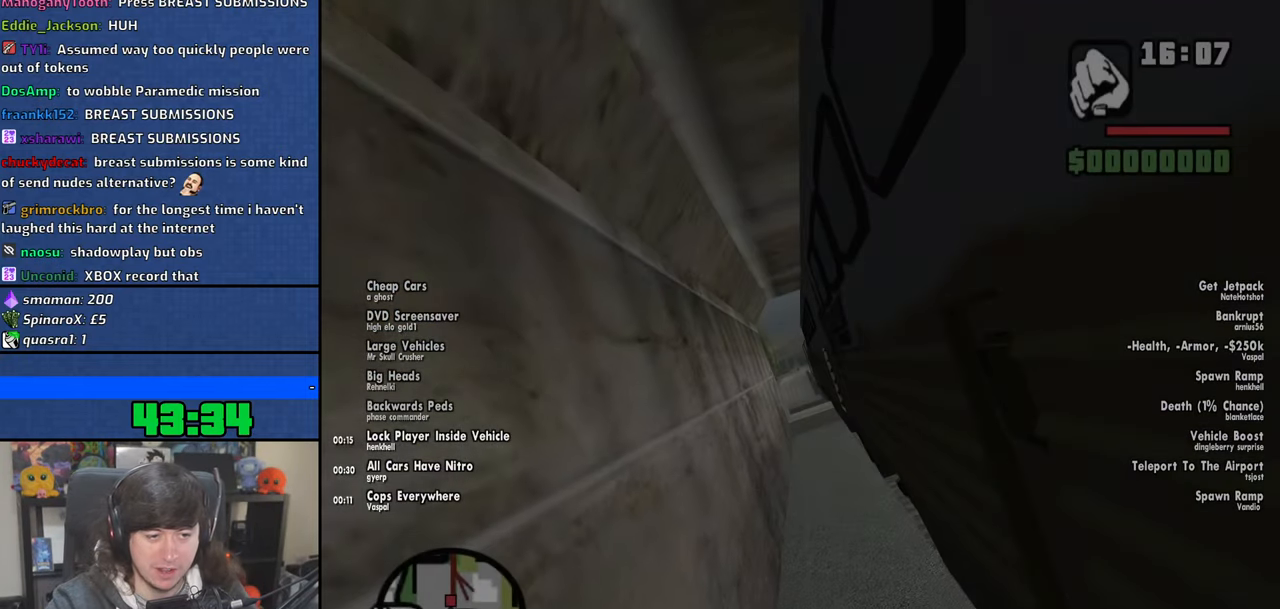
{"keys": [], "mouse": [], "events": []}
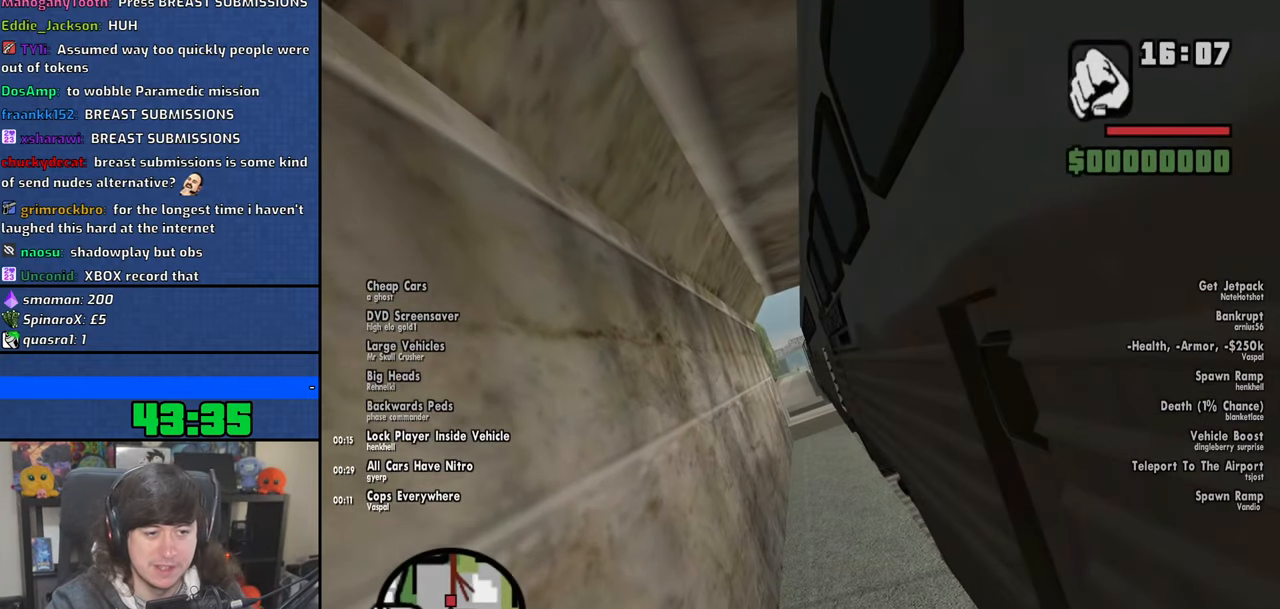
{"keys": ["s"], "mouse": [], "events": [[283, "s", "down"]]}
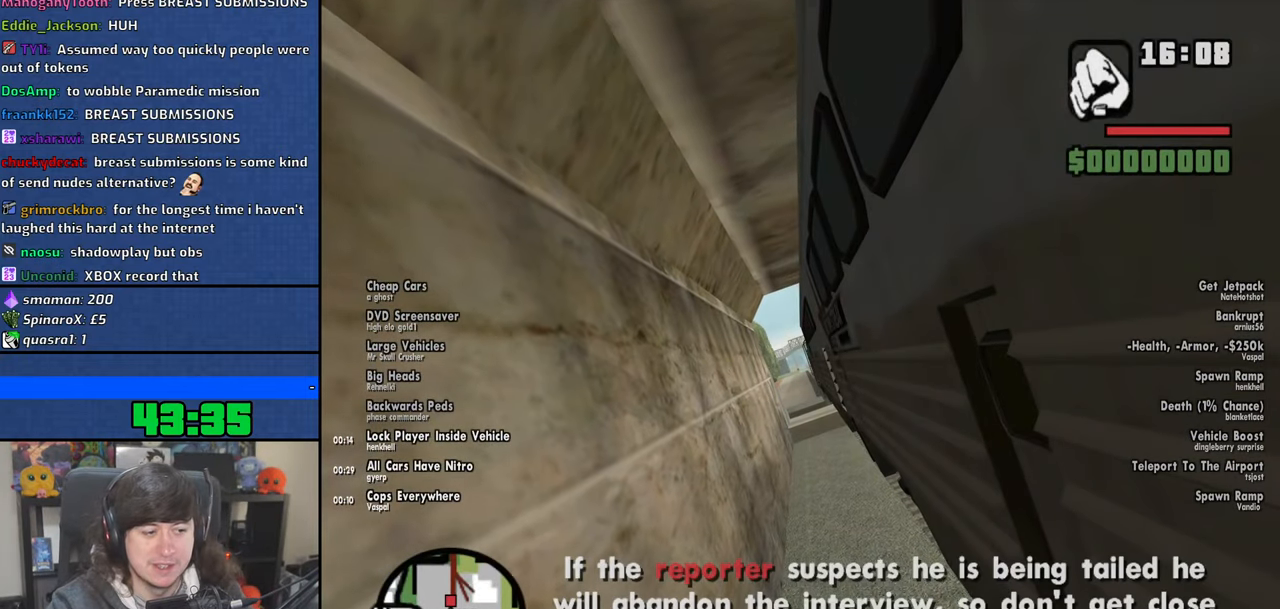
{"keys": [], "mouse": [], "events": [[33, "s", "up"], [283, "a", "down"], [316, "w", "down"], [400, "f", "down"], [433, "w", "up"], [450, "f", "up"], [483, "a", "up"]]}
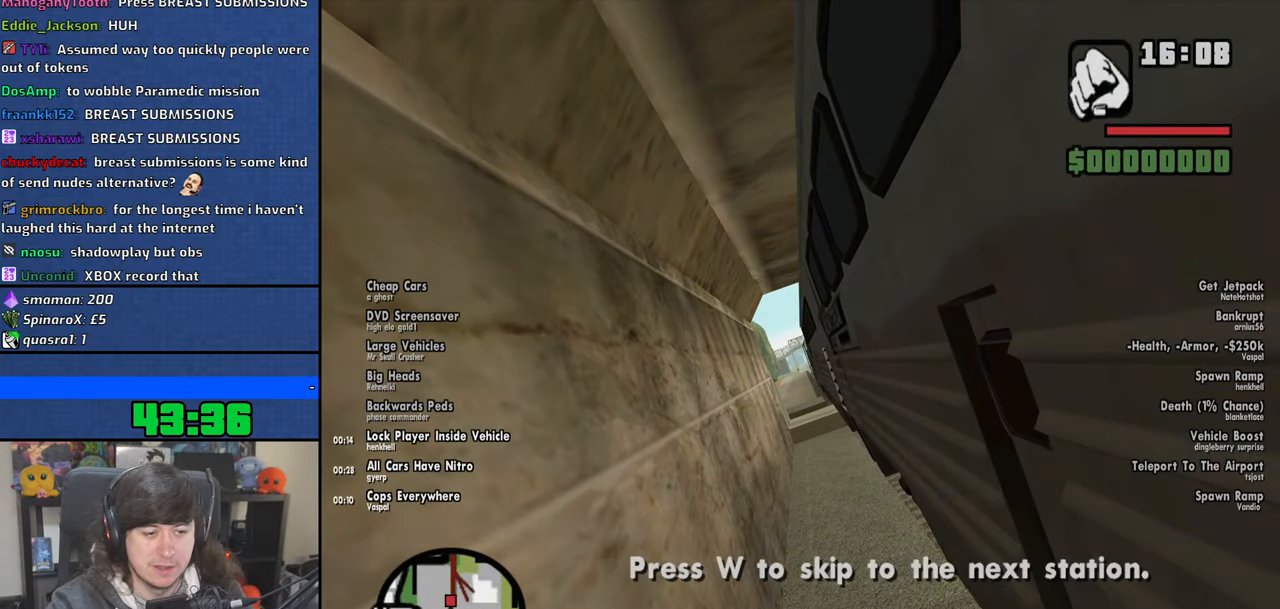
{"keys": [], "mouse": [], "events": []}
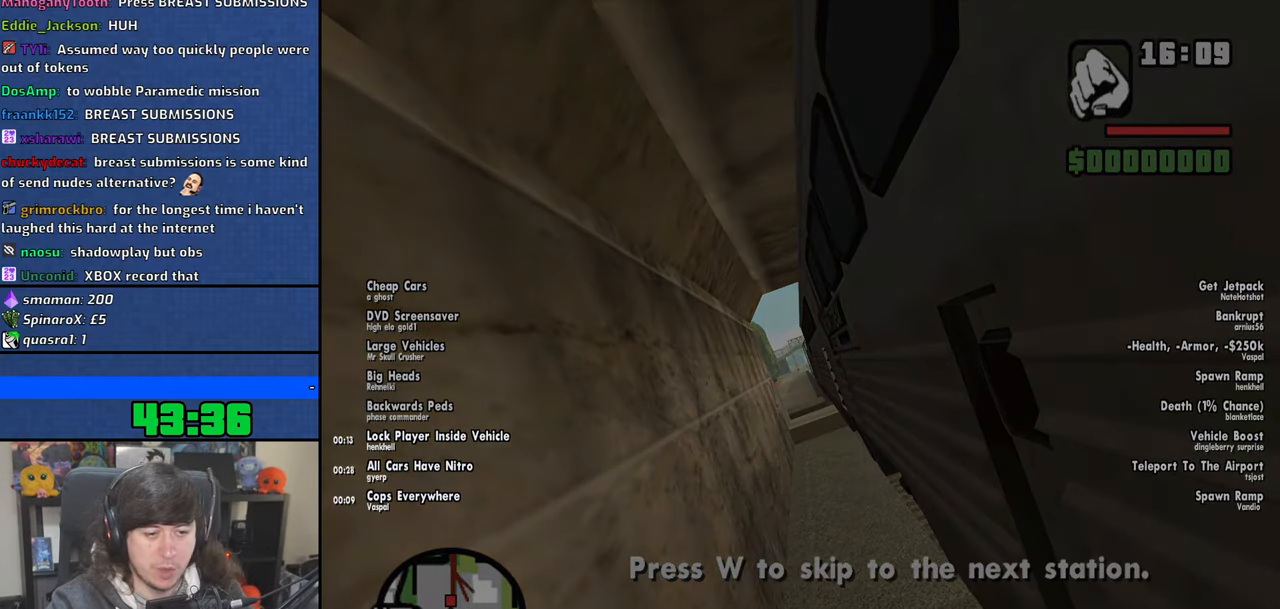
{"keys": [], "mouse": [], "events": []}
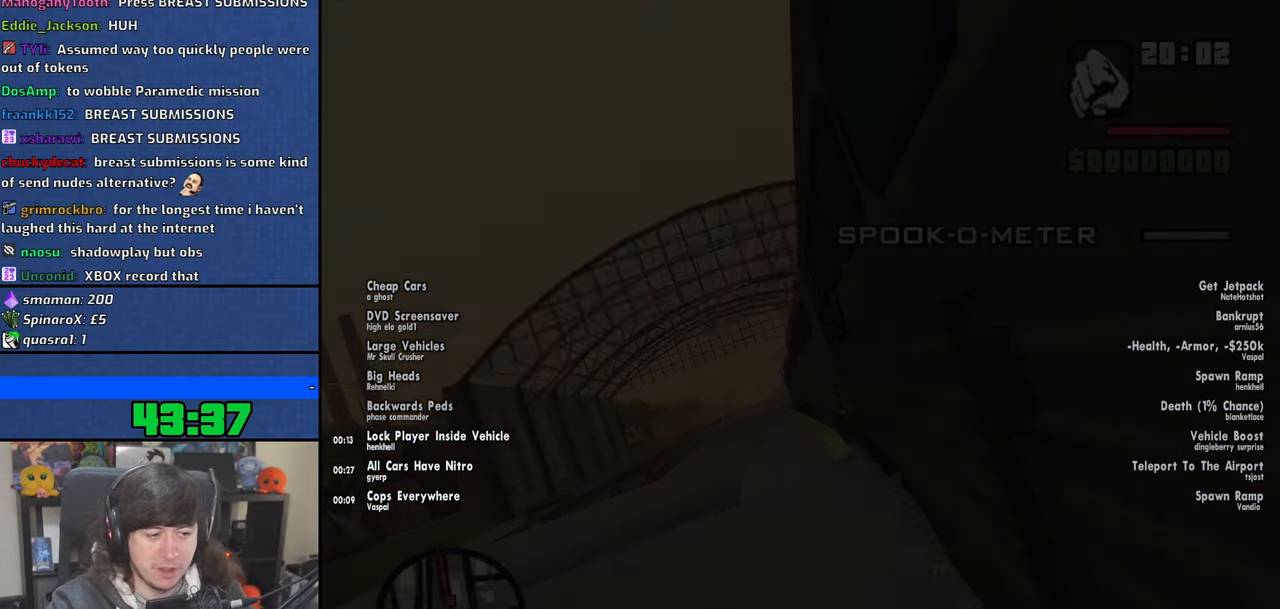
{"keys": [], "mouse": [], "events": [[200, "f", "down"], [266, "f", "up"], [400, "f", "down"], [483, "f", "up"]]}
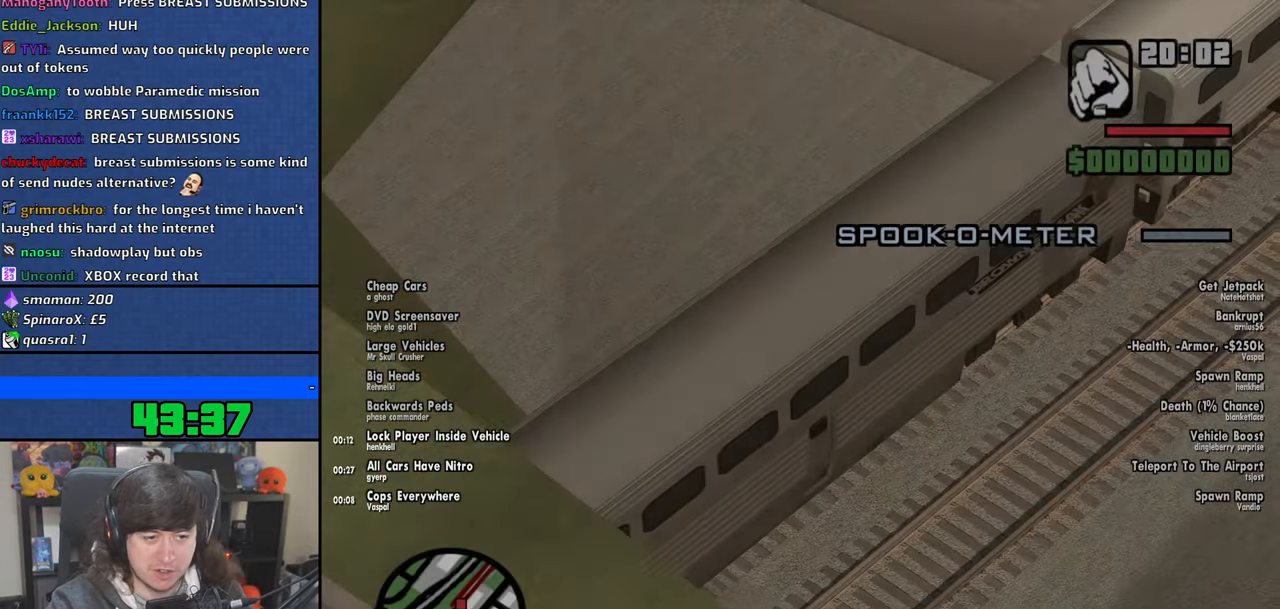
{"keys": ["f"], "mouse": [], "events": [[83, "f", "down"], [183, "f", "up"], [300, "f", "down"], [433, "f", "up"], [466, "f", "down"]]}
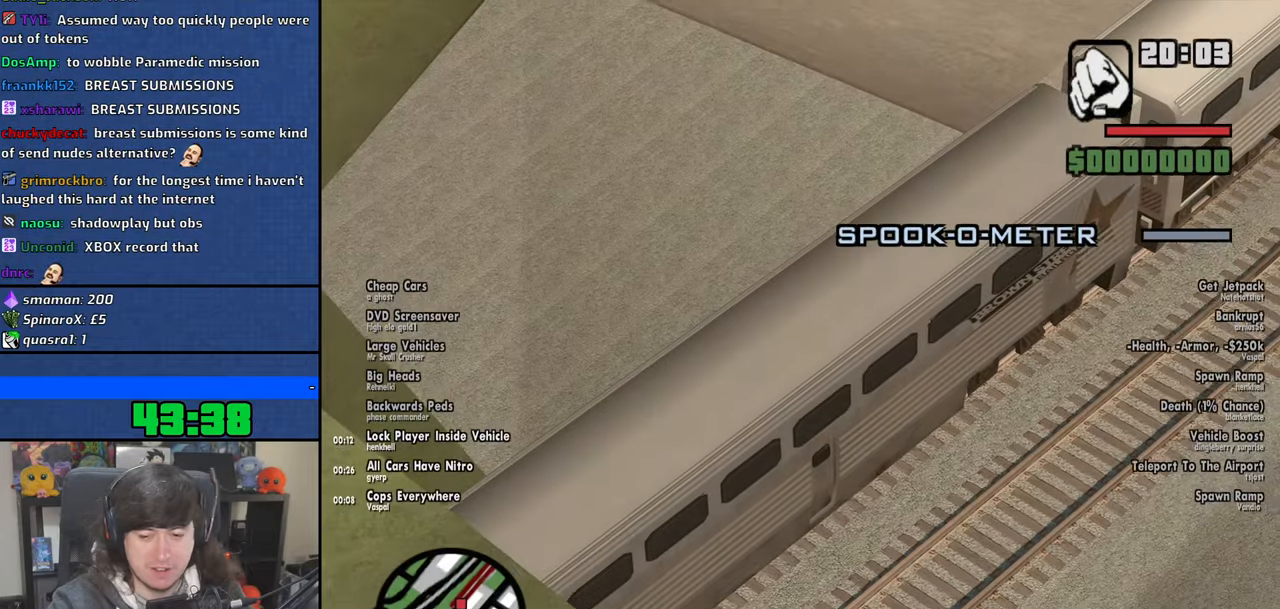
{"keys": ["f"], "mouse": [], "events": [[116, "f", "up"], [183, "f", "down"], [333, "f", "up"], [416, "f", "down"]]}
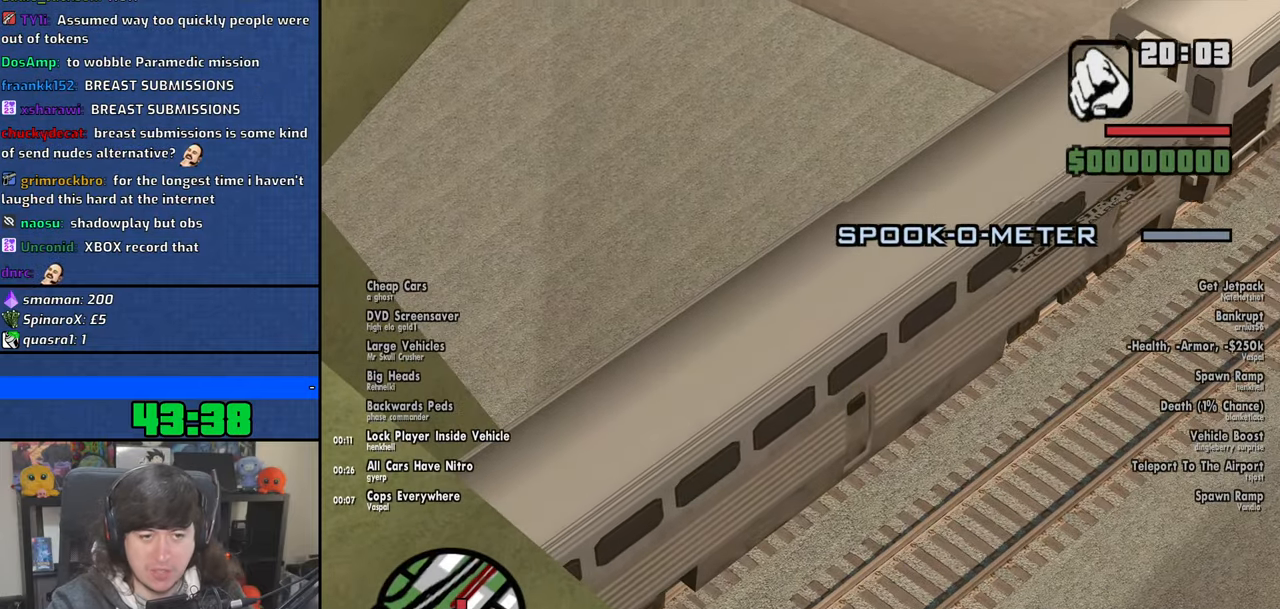
{"keys": [], "mouse": [], "events": [[33, "f", "up"], [150, "f", "down"], [233, "f", "up"], [350, "f", "down"], [433, "f", "up"]]}
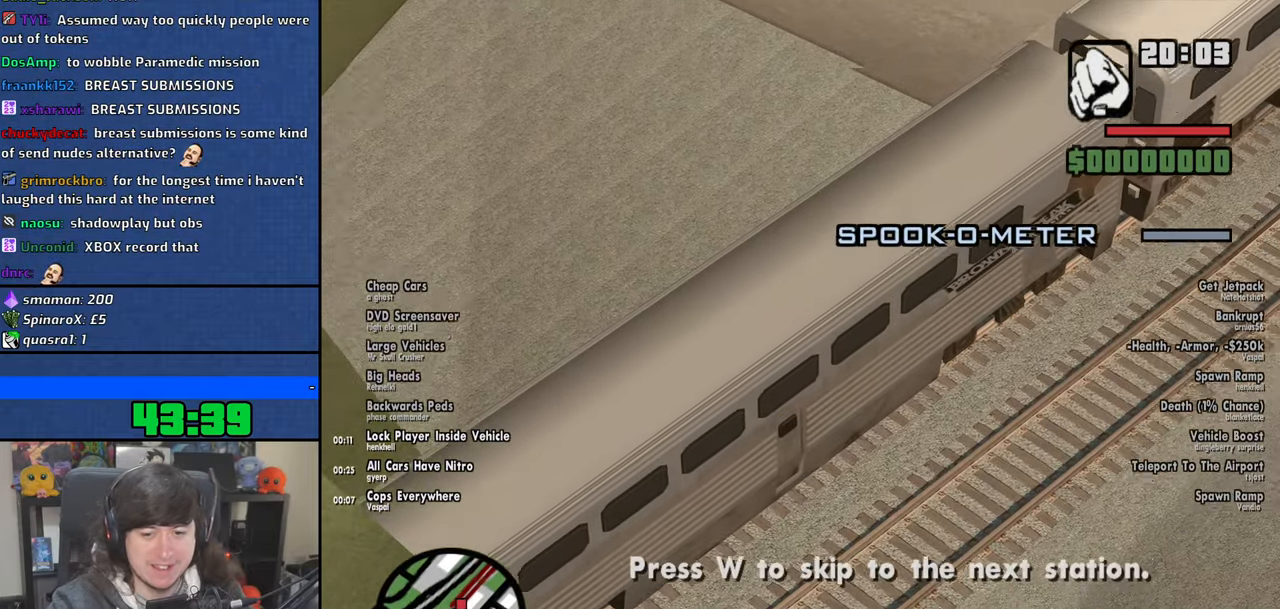
{"keys": ["f"], "mouse": [], "events": [[50, "f", "down"], [116, "f", "up"], [250, "f", "down"], [316, "f", "up"], [433, "f", "down"]]}
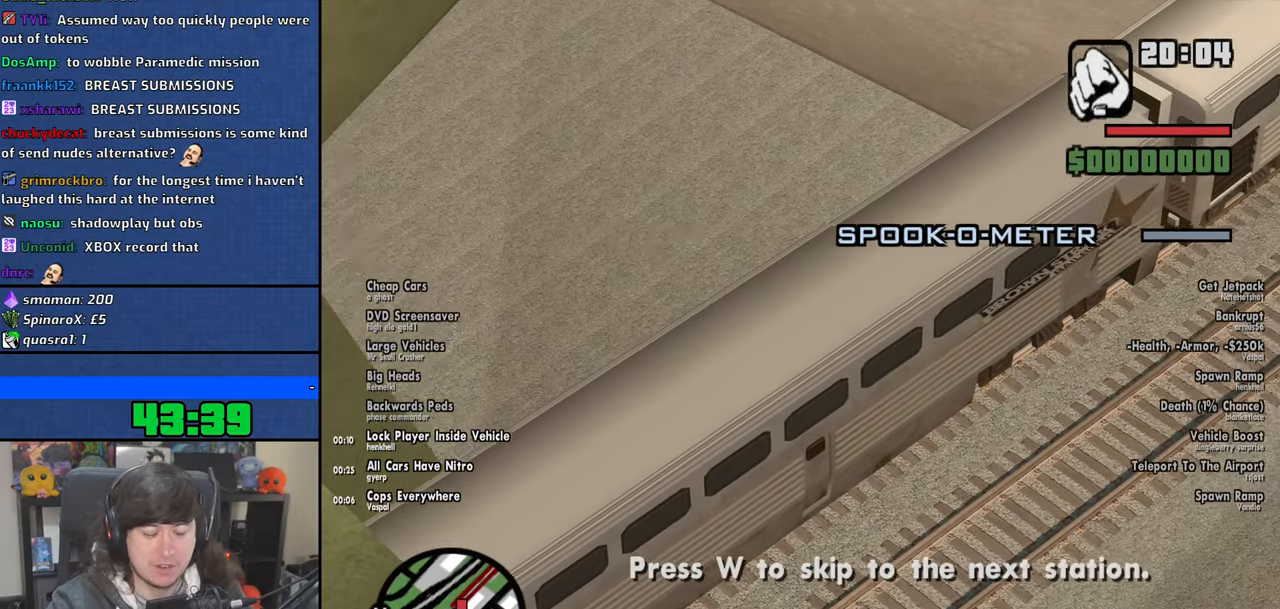
{"keys": ["f"], "mouse": [], "events": [[16, "f", "up"], [133, "f", "down"], [200, "f", "up"], [316, "f", "down"], [383, "f", "up"], [500, "f", "down"]]}
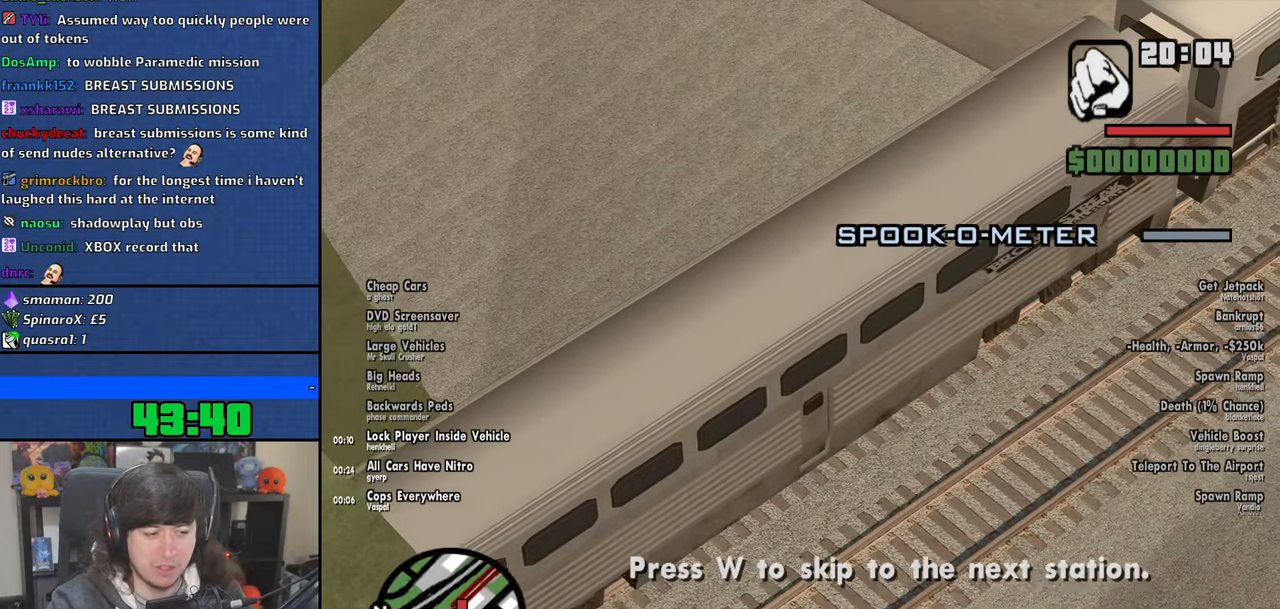
{"keys": [], "mouse": [], "events": [[83, "f", "up"], [200, "f", "down"], [283, "f", "up"], [366, "f", "down"], [466, "f", "up"]]}
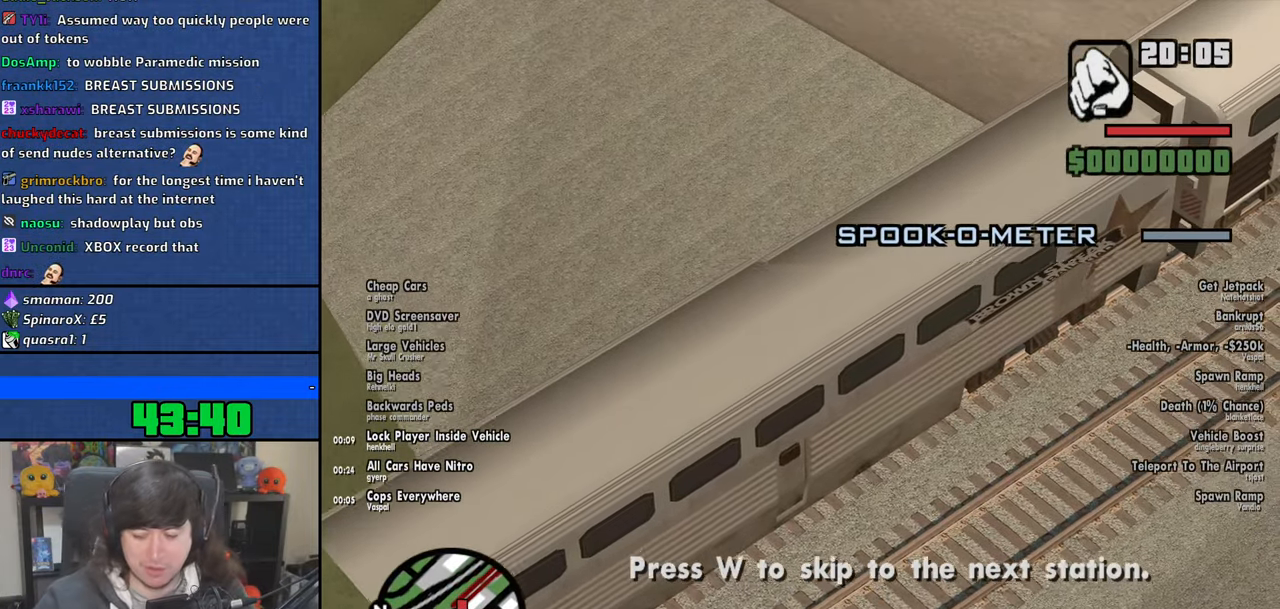
{"keys": [], "mouse": [], "events": [[33, "f", "down"], [150, "f", "up"], [233, "f", "down"], [316, "f", "up"], [416, "f", "down"], [500, "f", "up"]]}
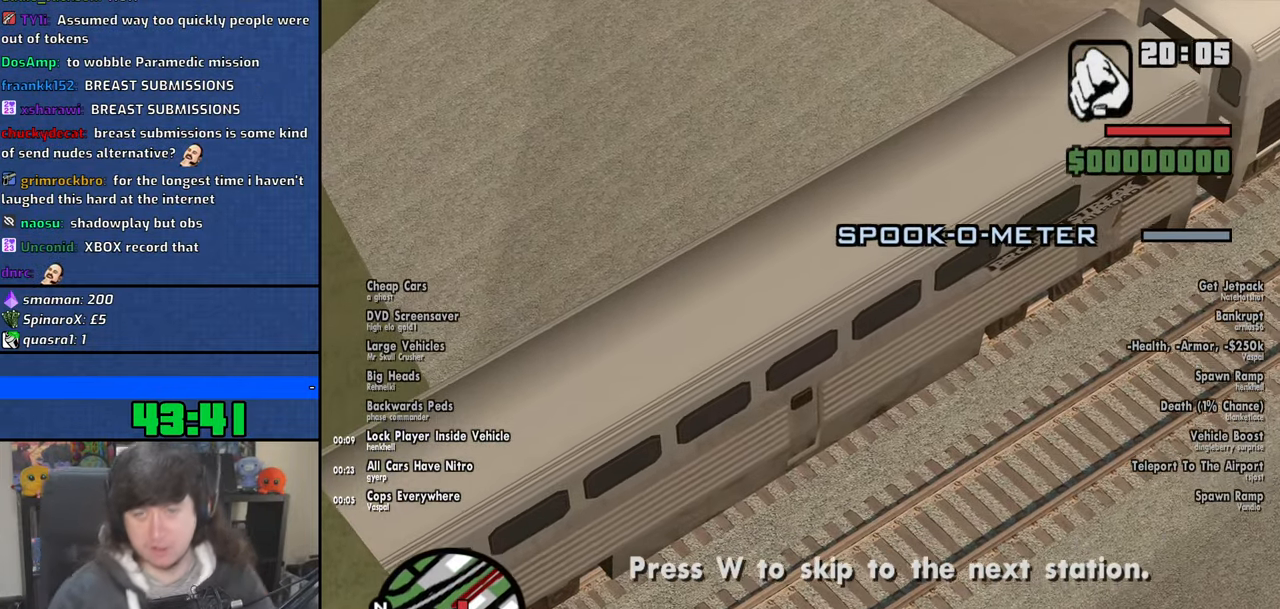
{"keys": ["f"], "mouse": [], "events": [[83, "f", "down"], [183, "f", "up"], [266, "f", "down"], [350, "f", "up"], [450, "f", "down"]]}
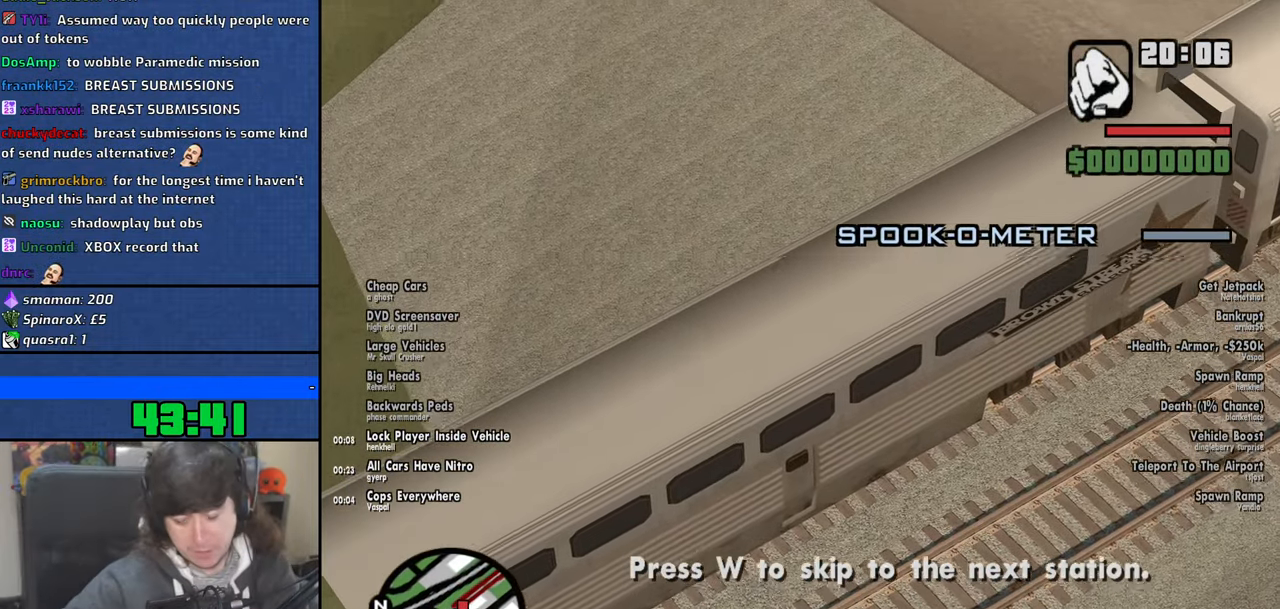
{"keys": [], "mouse": [], "events": [[50, "f", "up"], [133, "f", "down"], [233, "f", "up"], [333, "f", "down"], [416, "f", "up"]]}
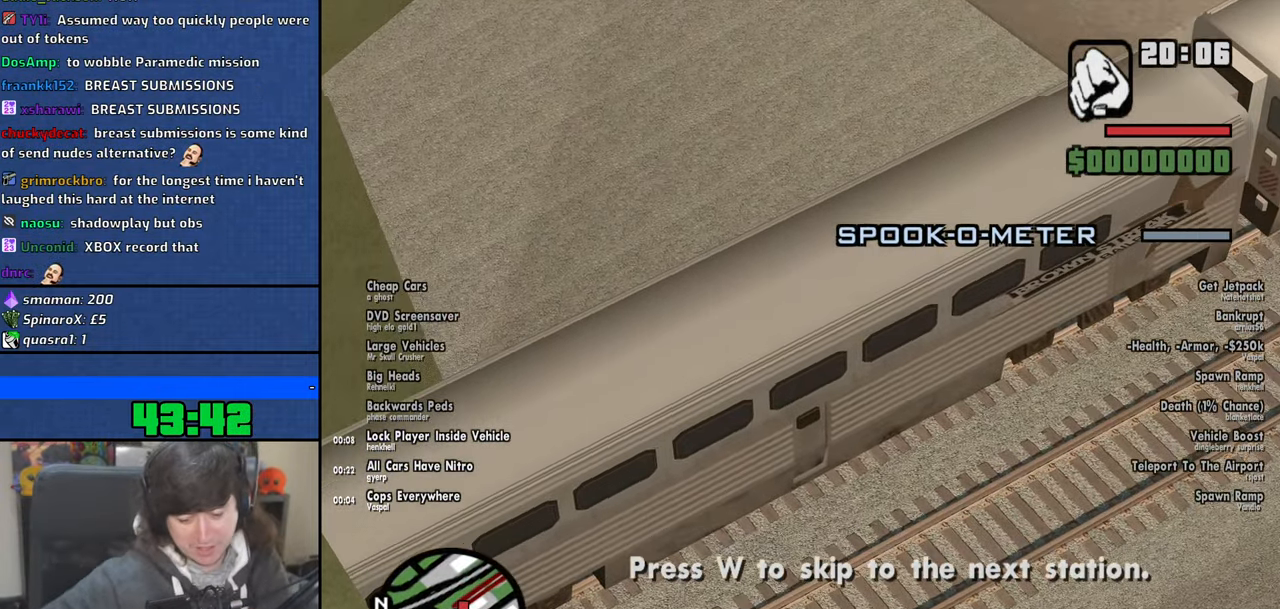
{"keys": [], "mouse": [], "events": [[16, "f", "down"], [116, "f", "up"], [216, "f", "down"], [300, "f", "up"], [416, "f", "down"], [483, "f", "up"]]}
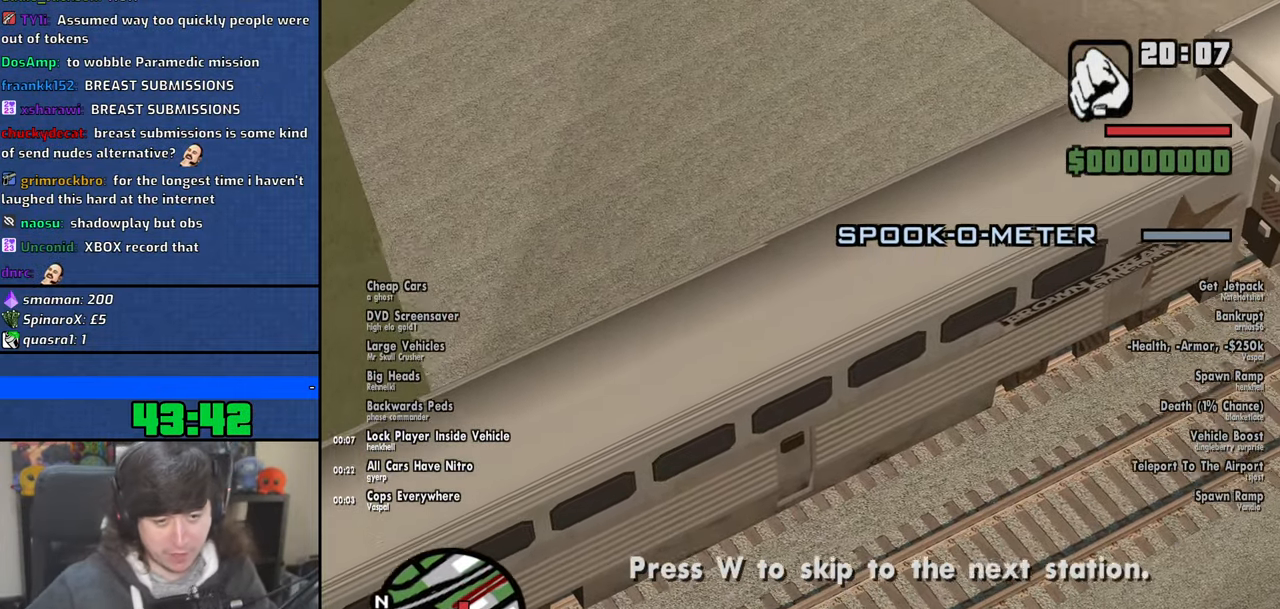
{"keys": [], "mouse": [], "events": [[83, "f", "down"], [166, "f", "up"], [266, "f", "down"], [350, "f", "up"]]}
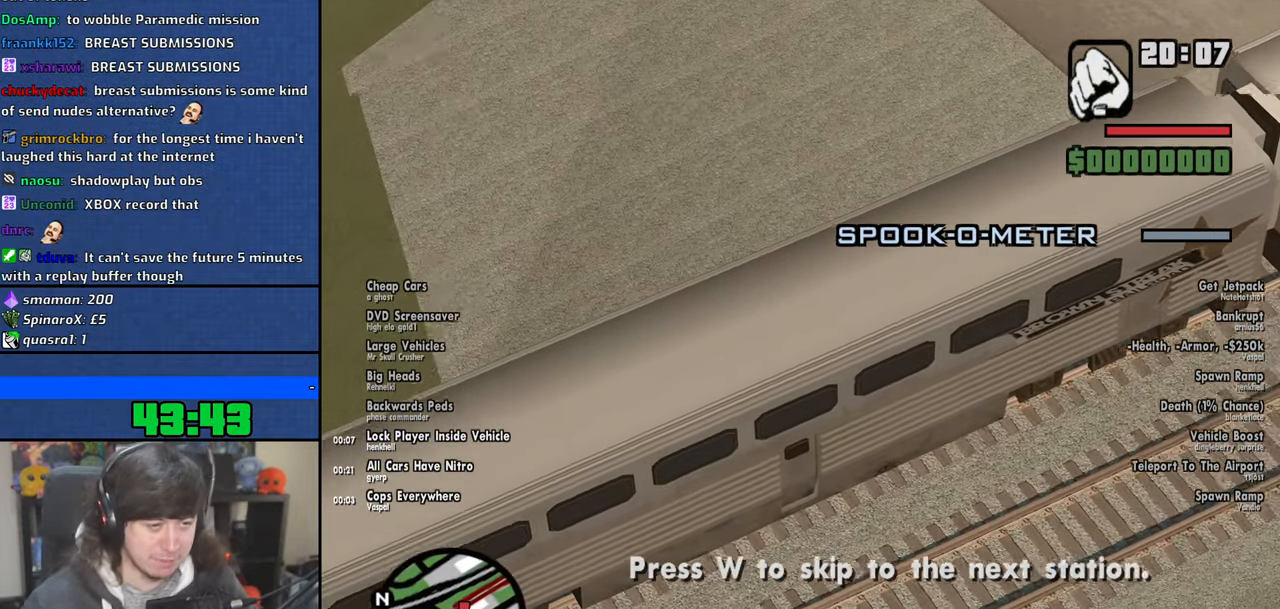
{"keys": [], "mouse": [], "events": []}
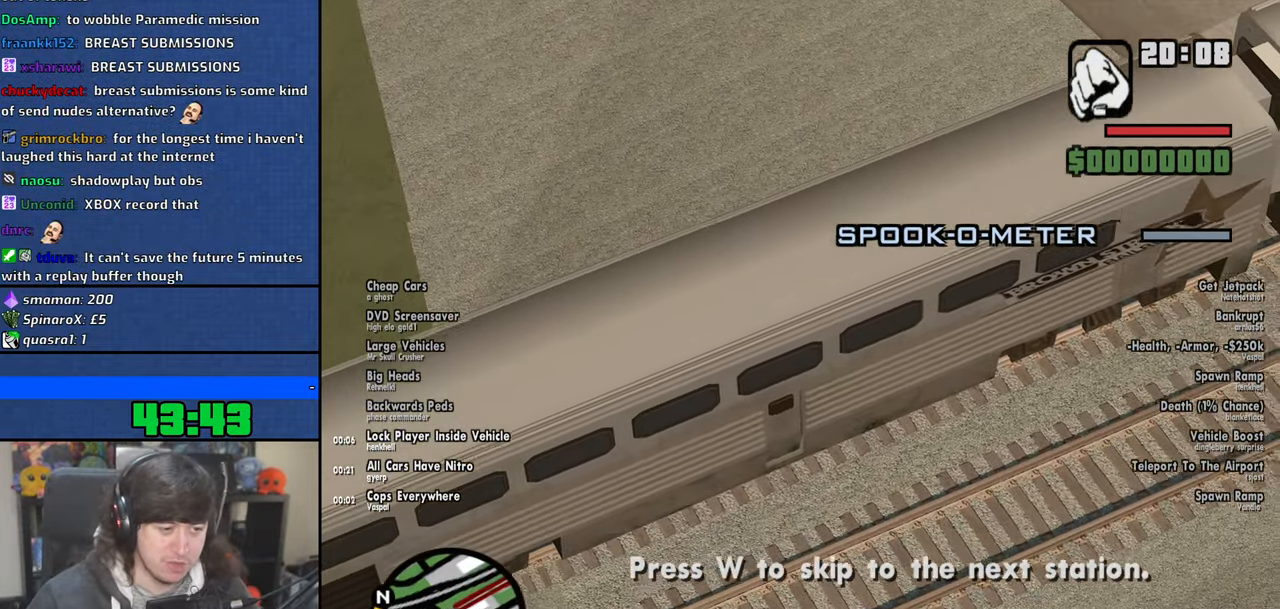
{"keys": [], "mouse": [], "events": []}
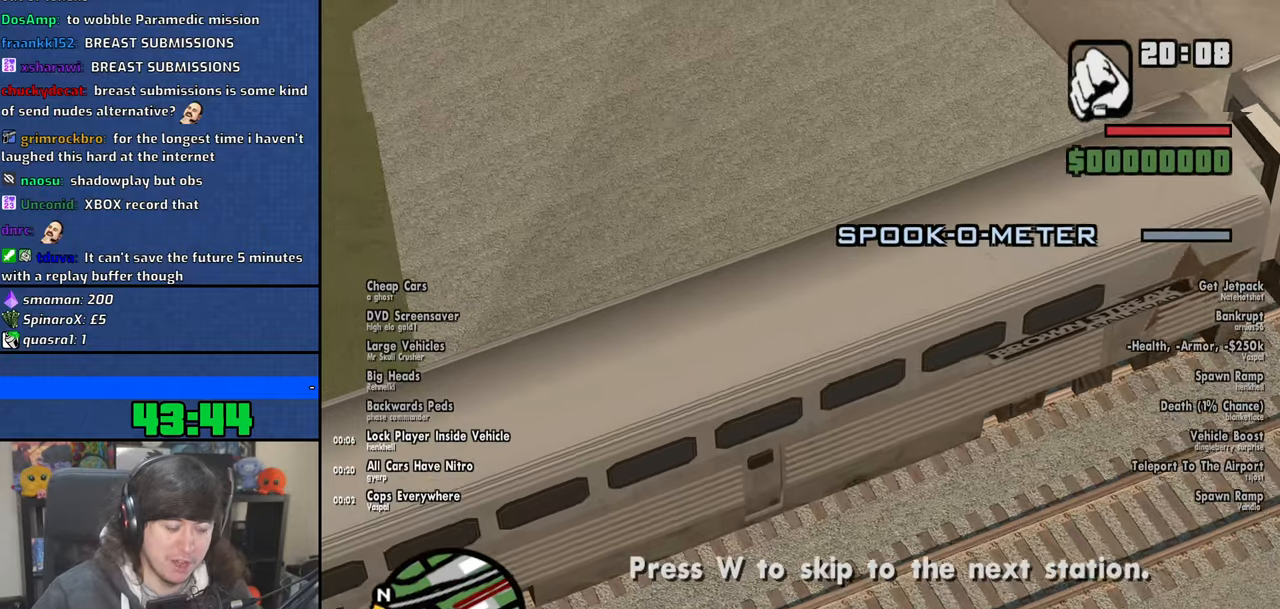
{"keys": ["f"], "mouse": [], "events": [[150, "f", "down"]]}
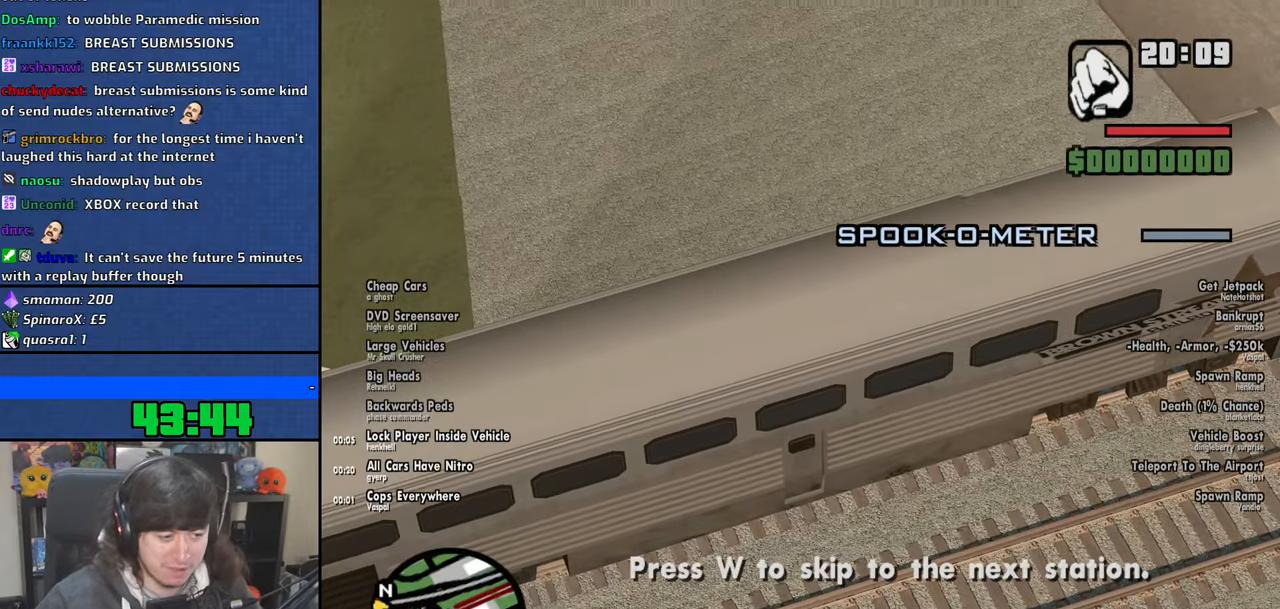
{"keys": ["f"], "mouse": [], "events": []}
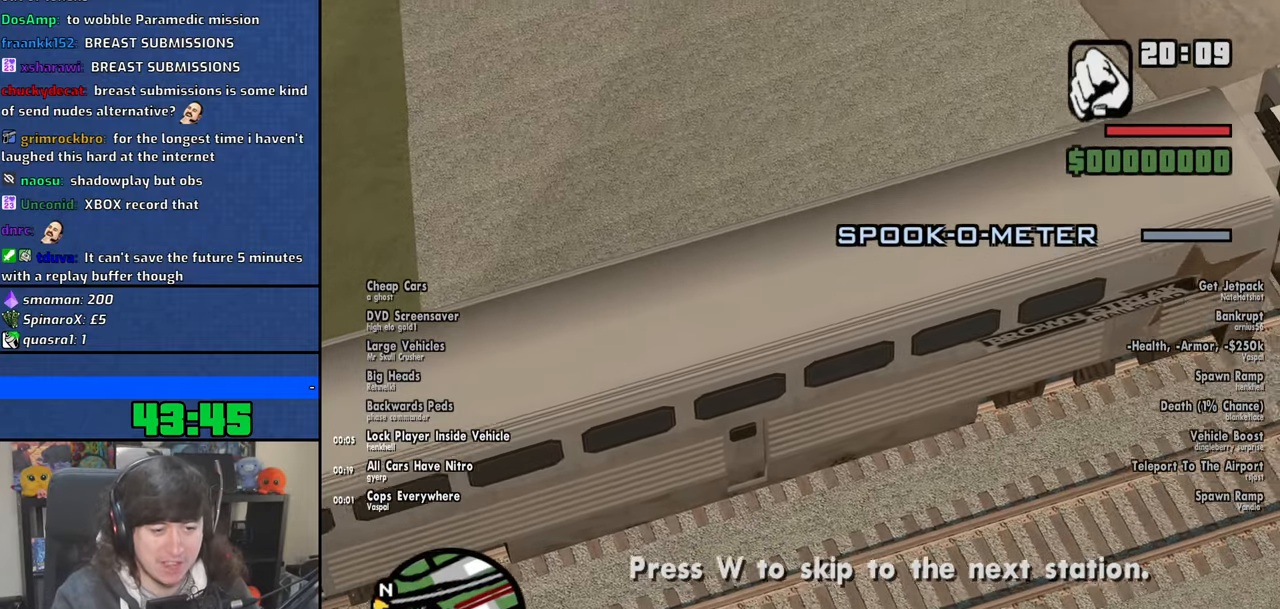
{"keys": [], "mouse": [], "events": [[350, "f", "up"]]}